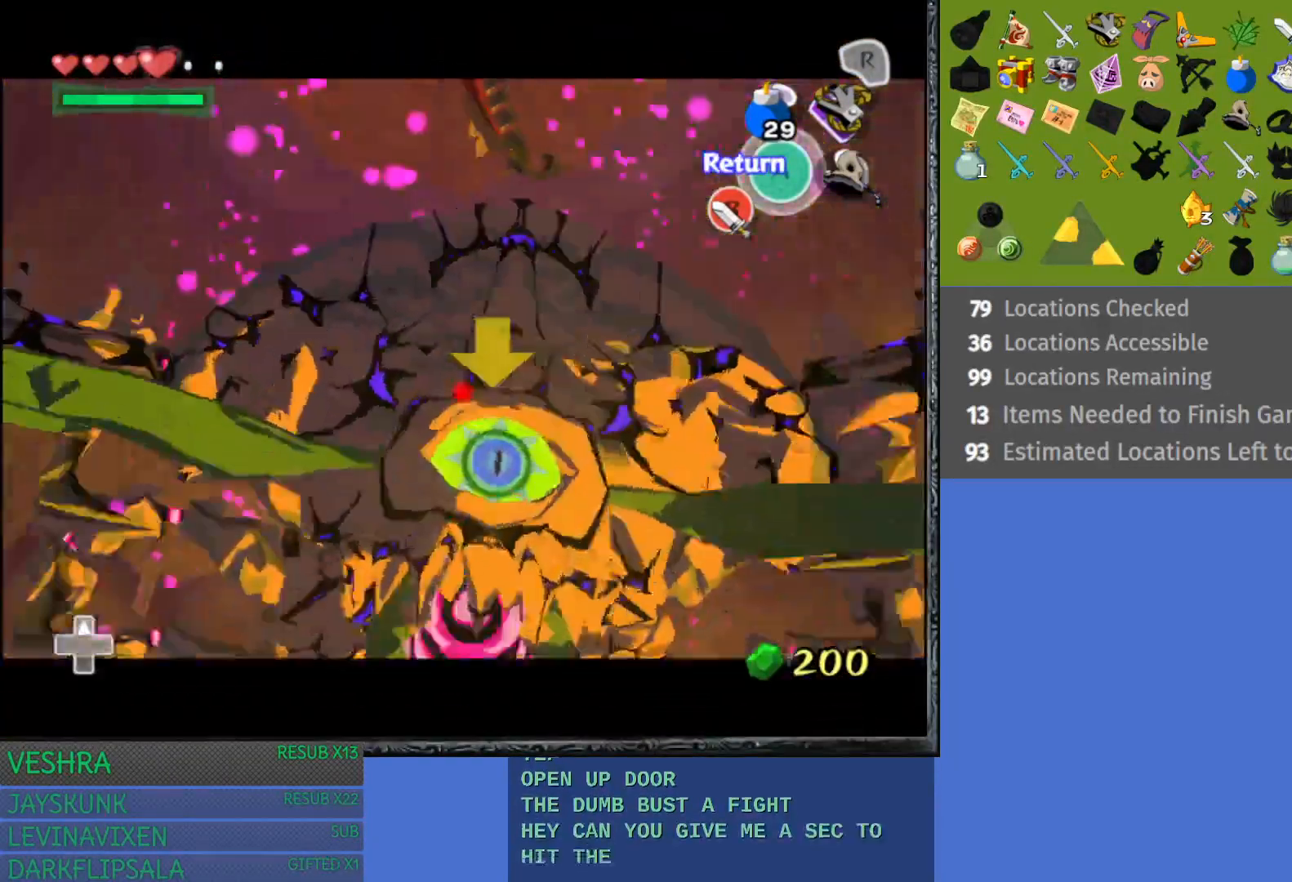
Gameplay with a controller (PlayStation layout); each line is a JSON object with the inputs held at the frame after it. "events" lists button and stick changes between this image and that frame as [ms after this image, input, new state], when the widget could be followed in between. Not read: L3 R3.
{"buttons": [], "left_stick": "center", "right_stick": "center", "events": [[50, "left_stick", "center"], [233, "left_stick", "down"], [417, "left_stick", "center"]]}
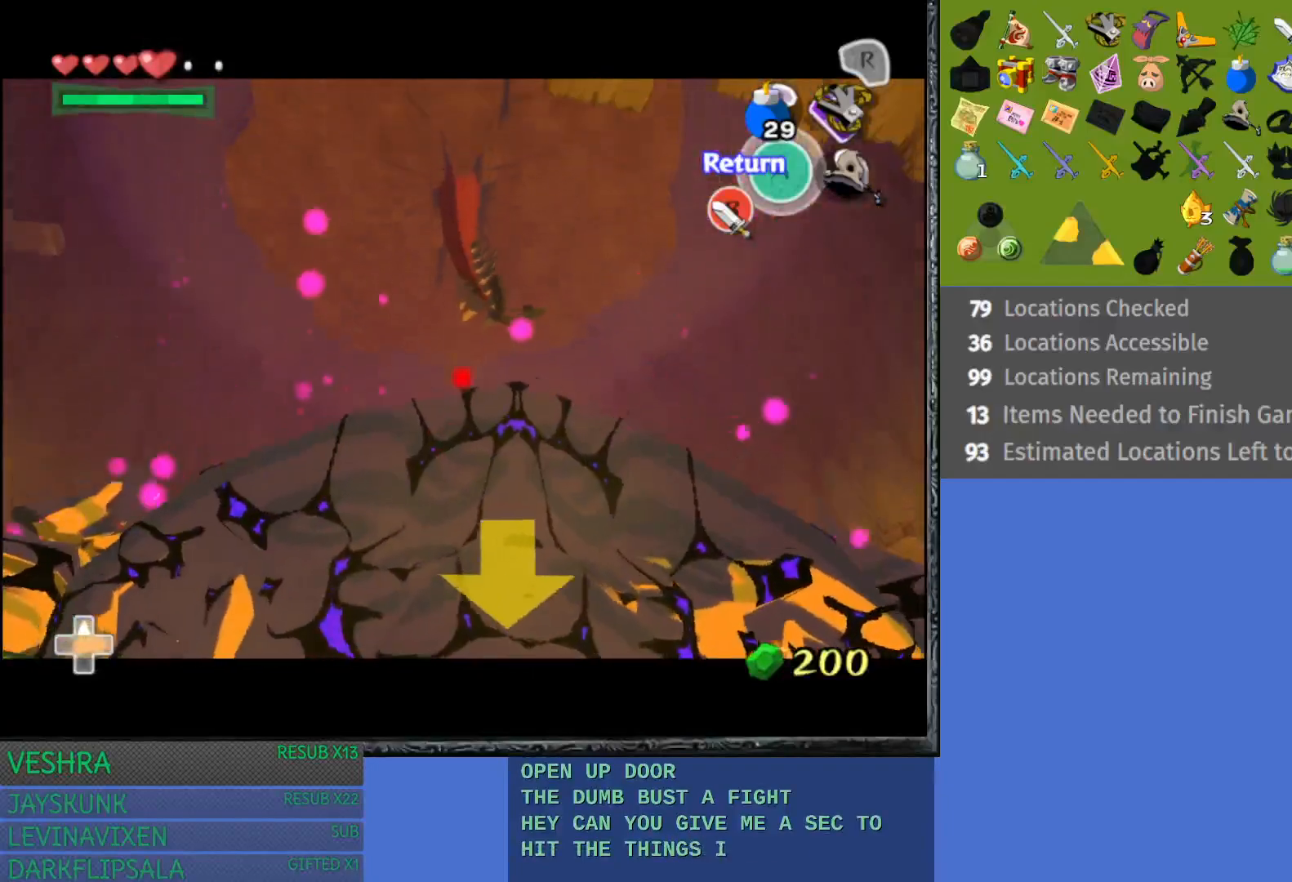
{"buttons": [], "left_stick": "center", "right_stick": "center", "events": [[133, "left_stick", "down"], [250, "left_stick", "center"]]}
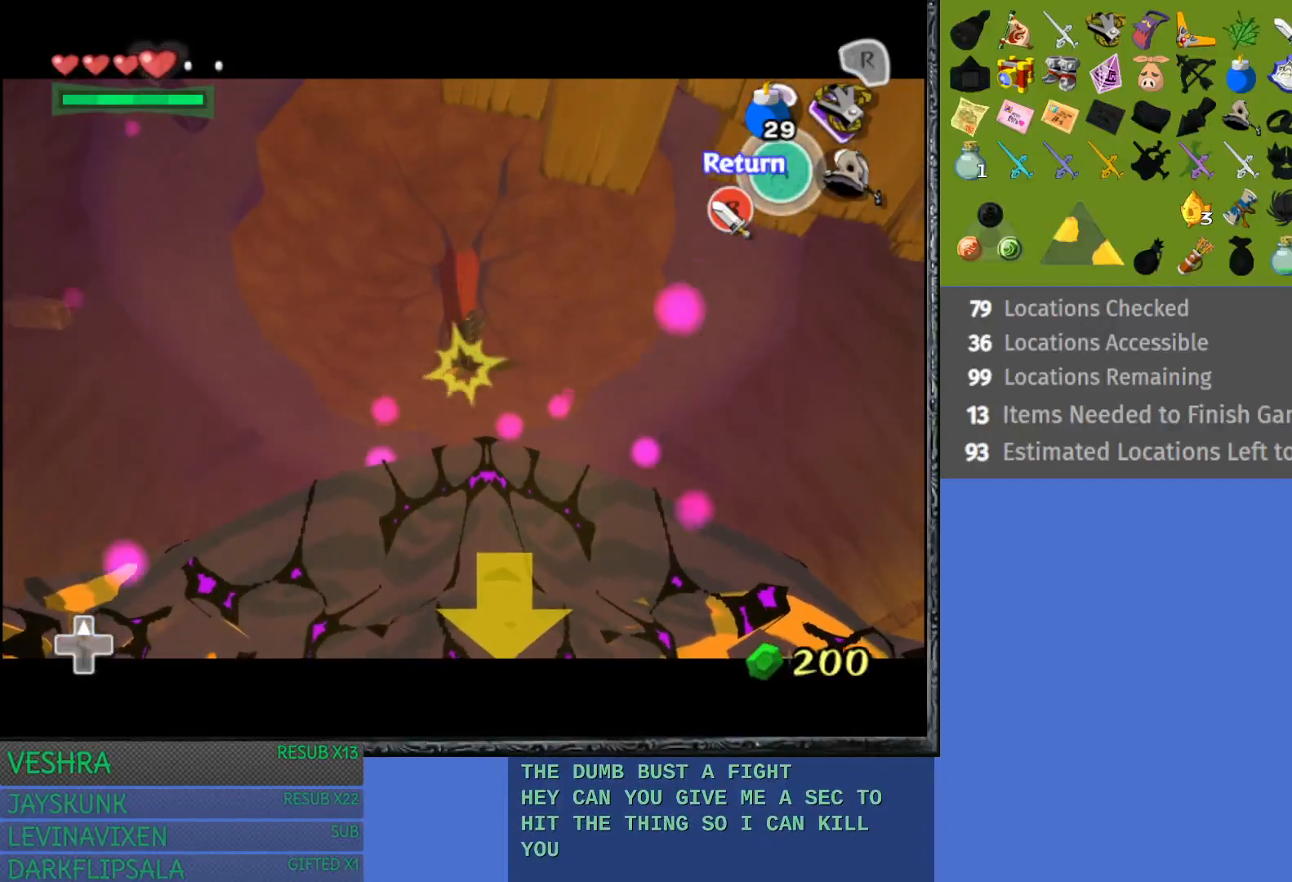
{"buttons": [], "left_stick": "center", "right_stick": "center", "events": [[33, "R1", "down"], [133, "R1", "up"]]}
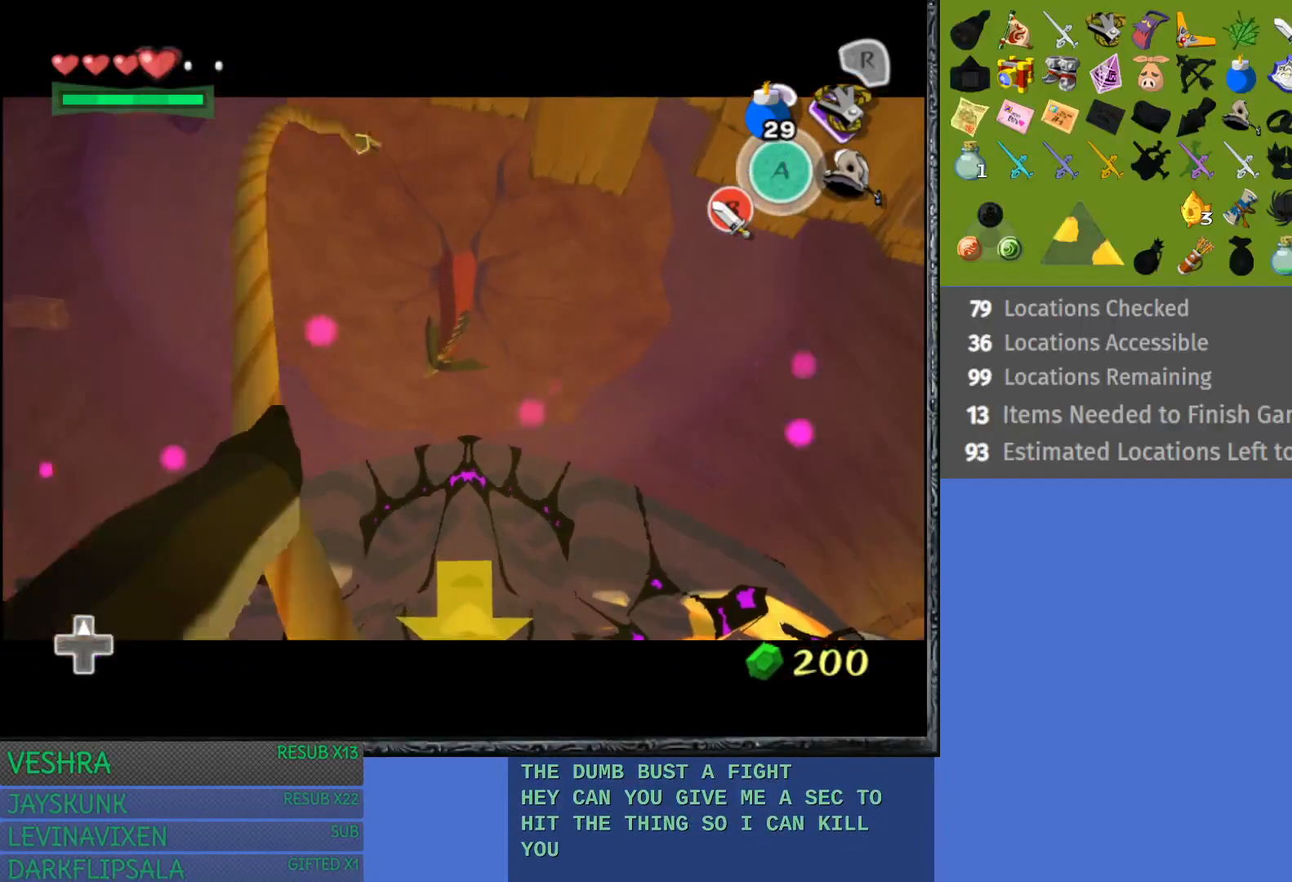
{"buttons": [], "left_stick": "center", "right_stick": "center", "events": []}
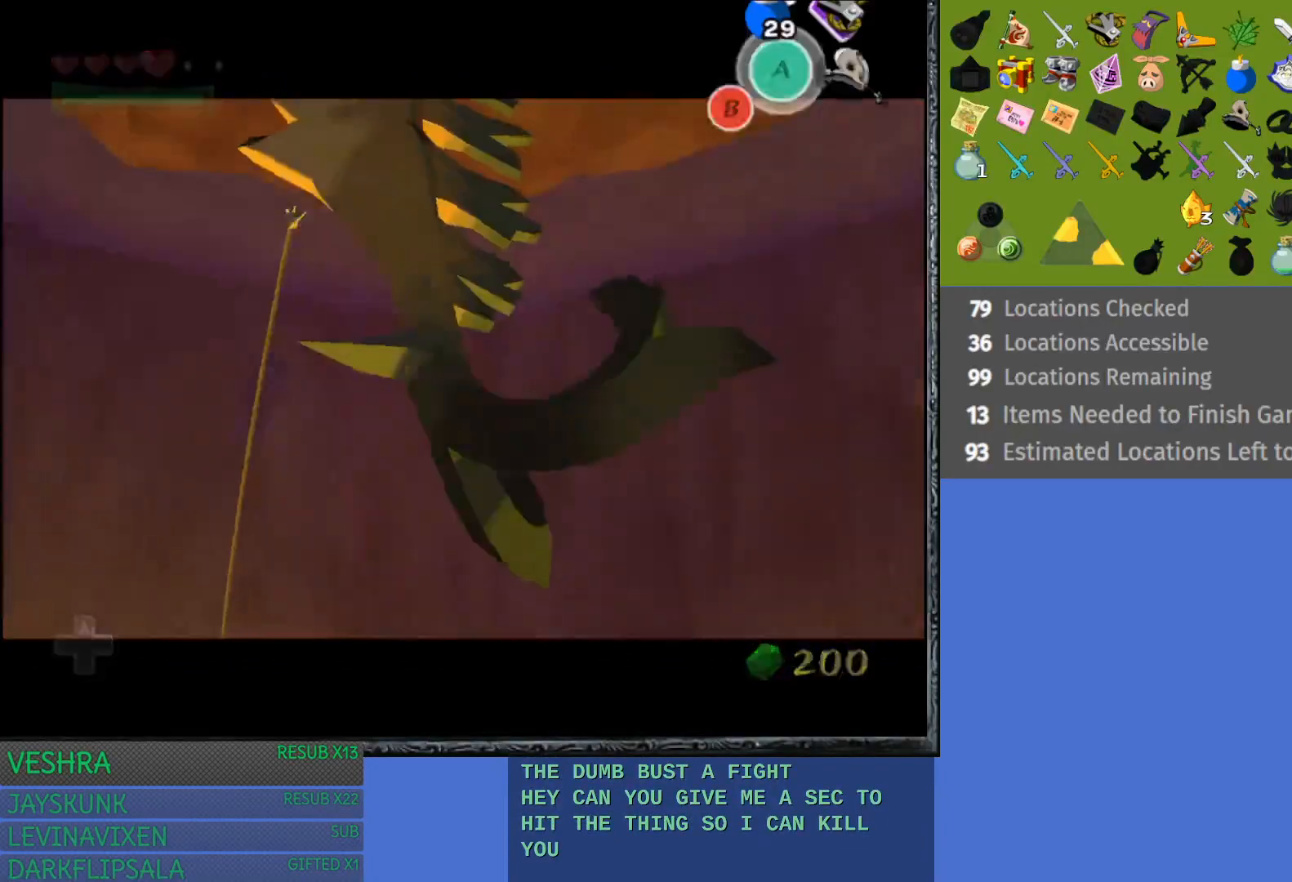
{"buttons": [], "left_stick": "center", "right_stick": "center", "events": []}
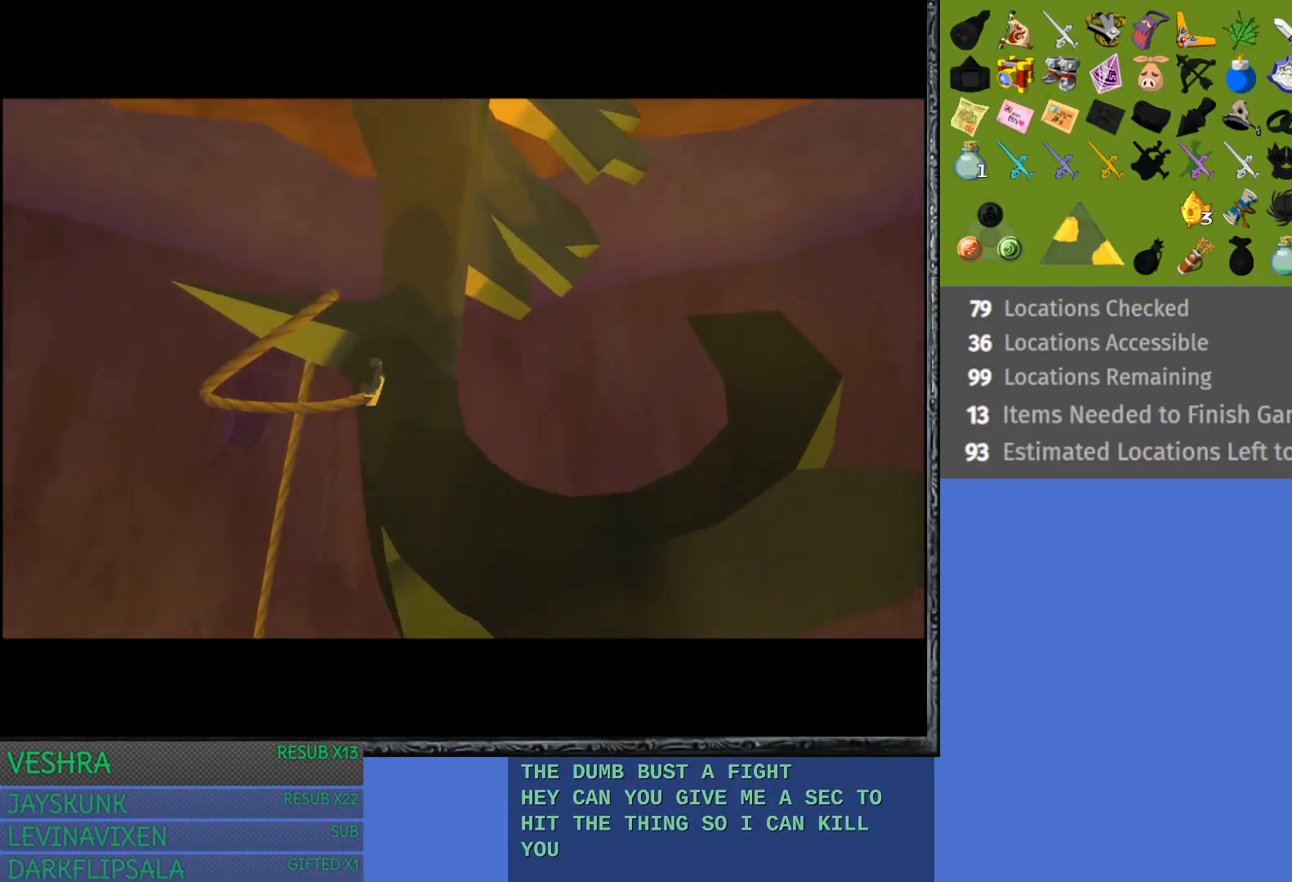
{"buttons": [], "left_stick": "center", "right_stick": "center", "events": []}
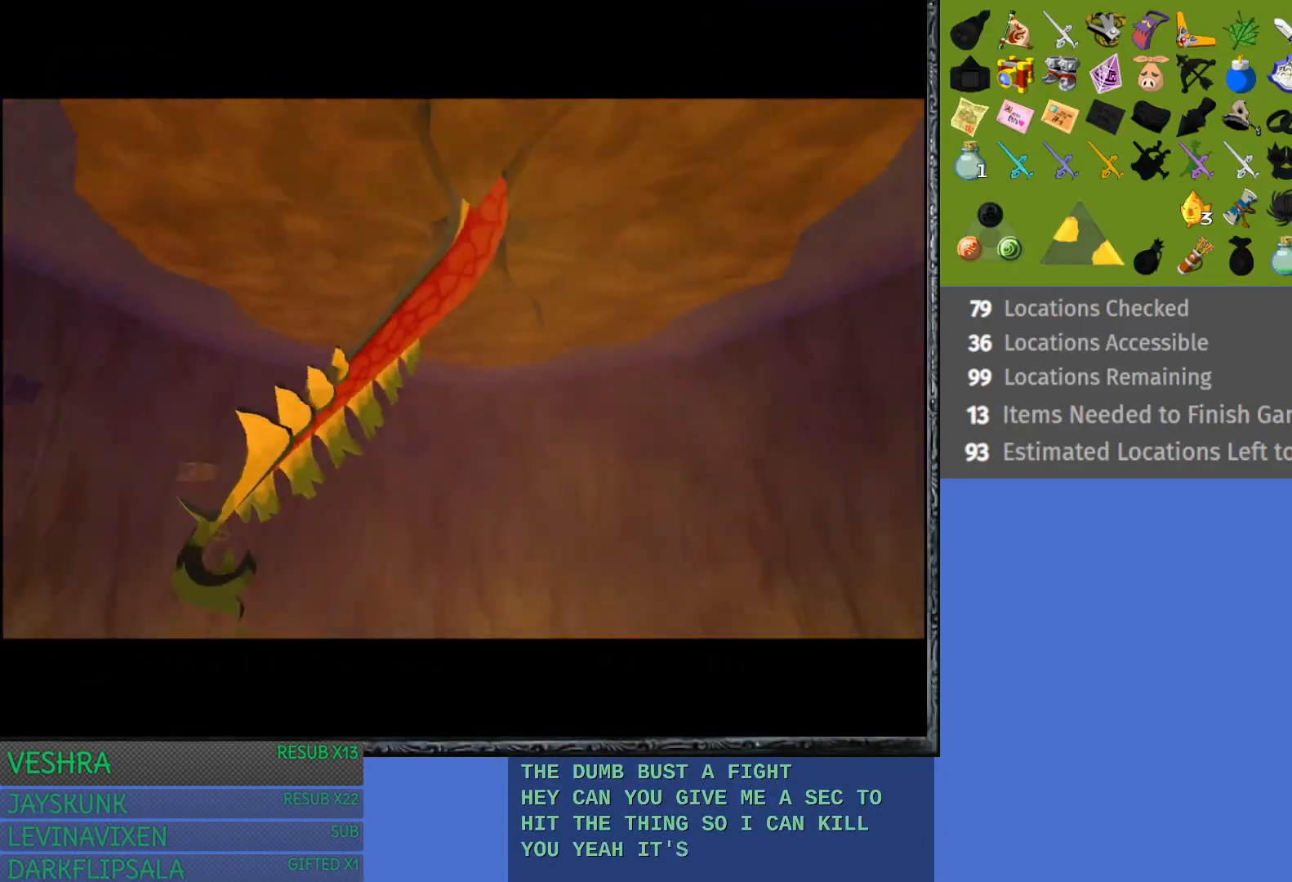
{"buttons": [], "left_stick": "center", "right_stick": "center", "events": []}
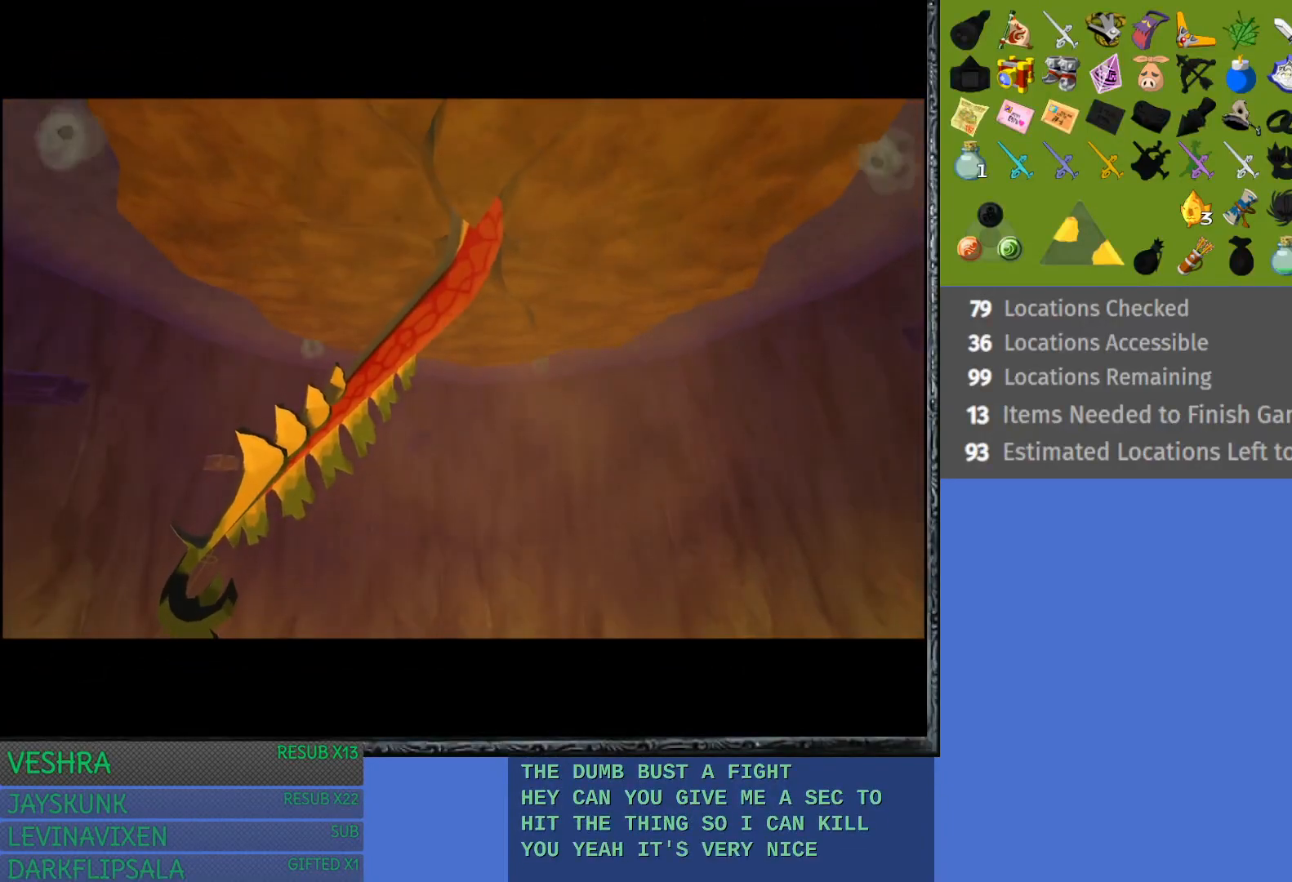
{"buttons": [], "left_stick": "center", "right_stick": "center", "events": []}
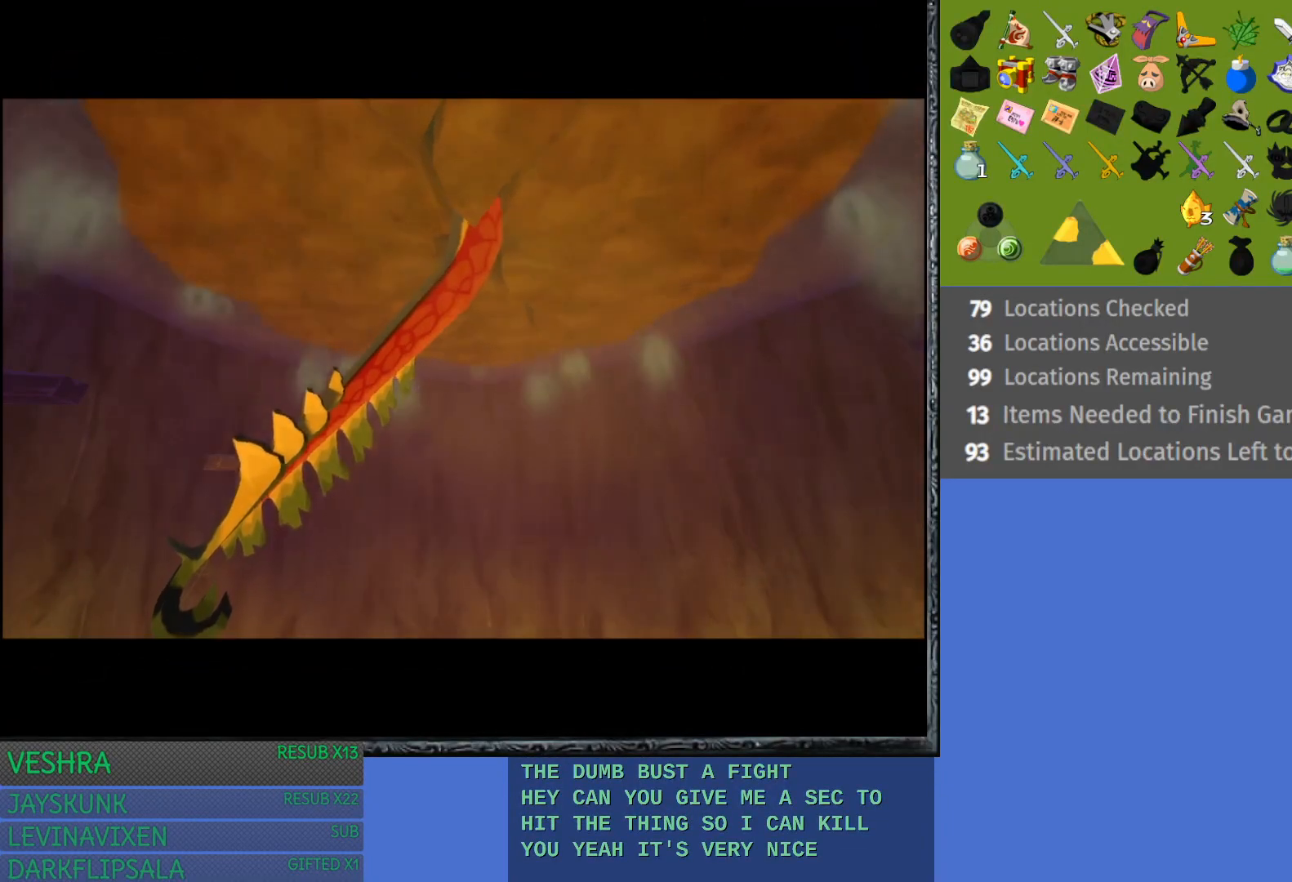
{"buttons": [], "left_stick": "center", "right_stick": "center", "events": []}
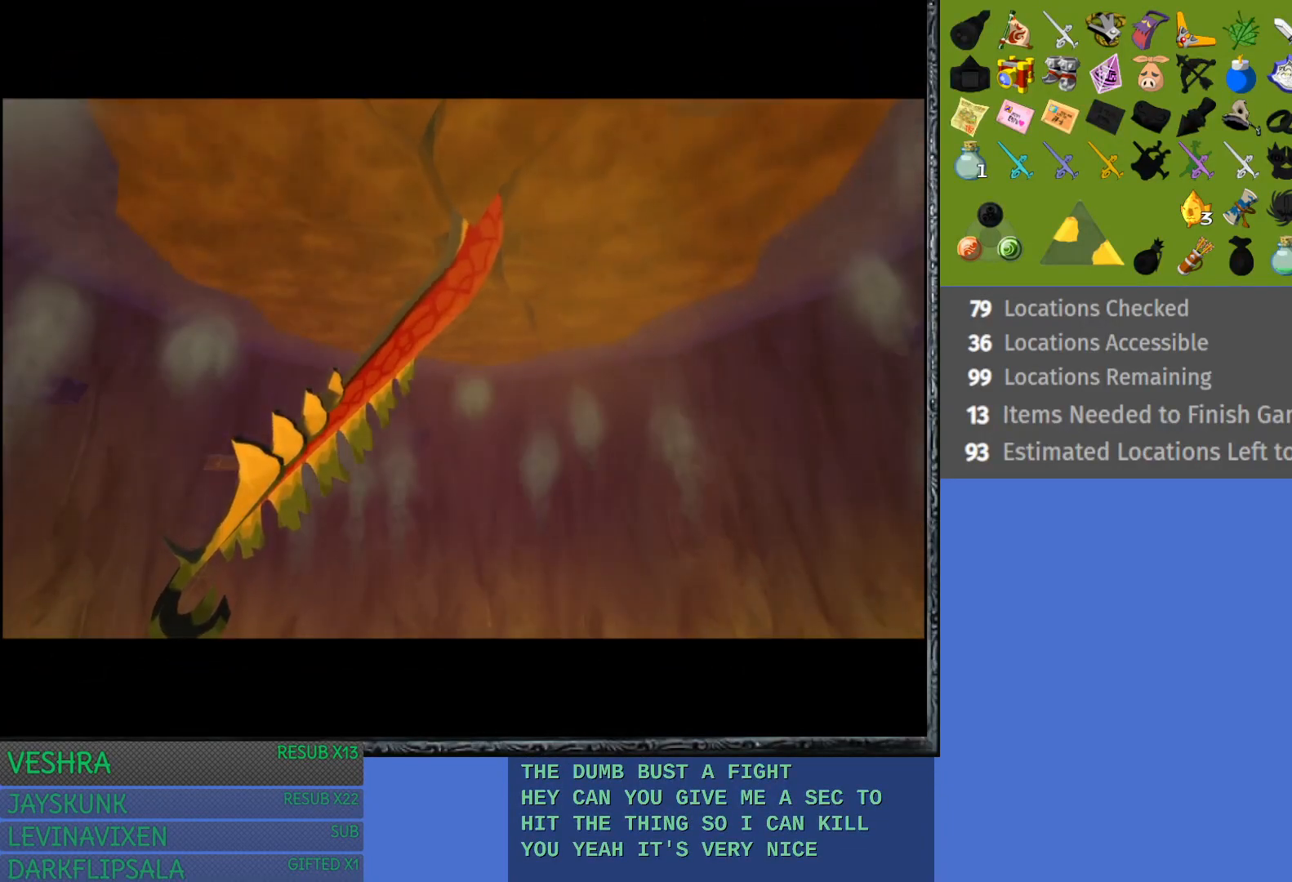
{"buttons": [], "left_stick": "center", "right_stick": "center", "events": []}
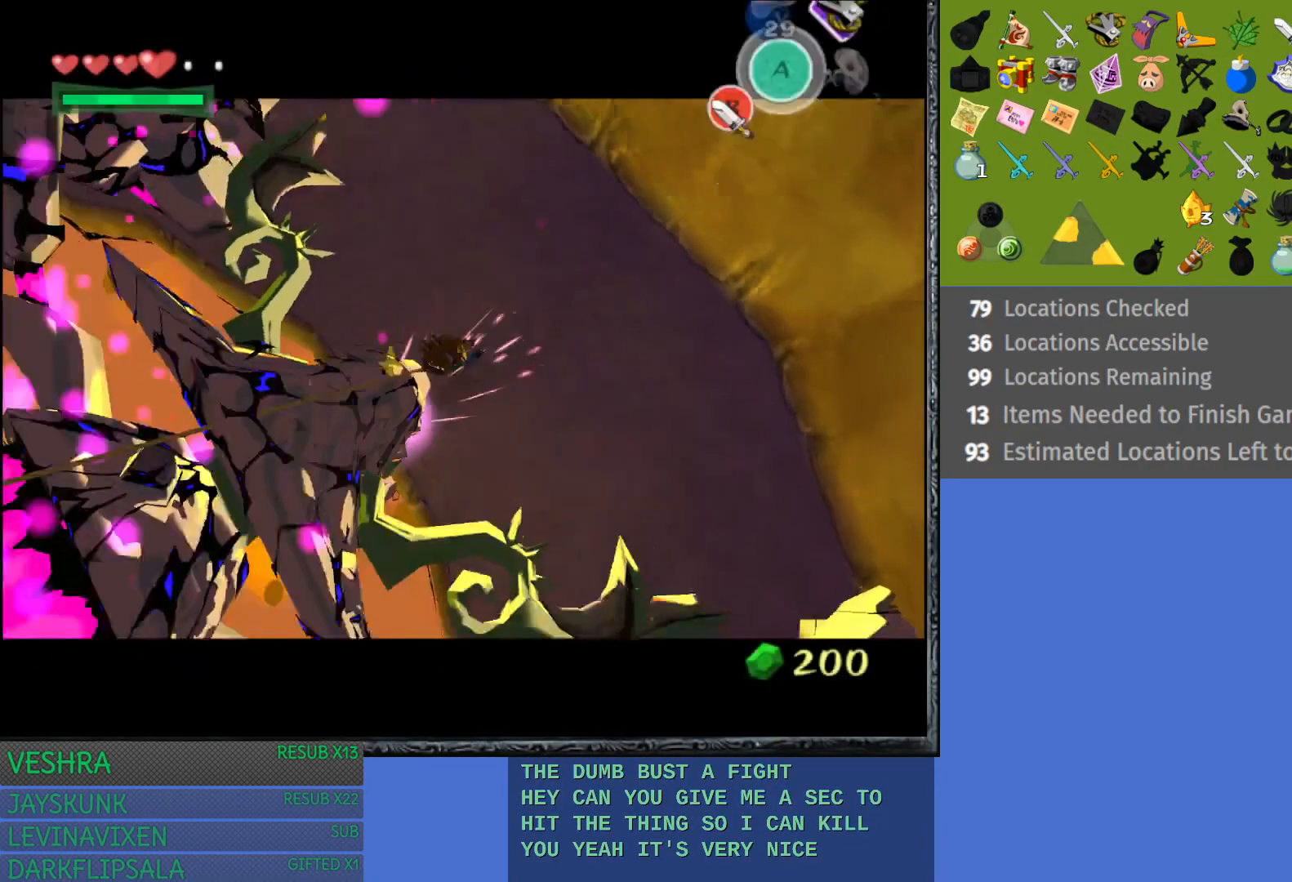
{"buttons": [], "left_stick": "center", "right_stick": "center", "events": []}
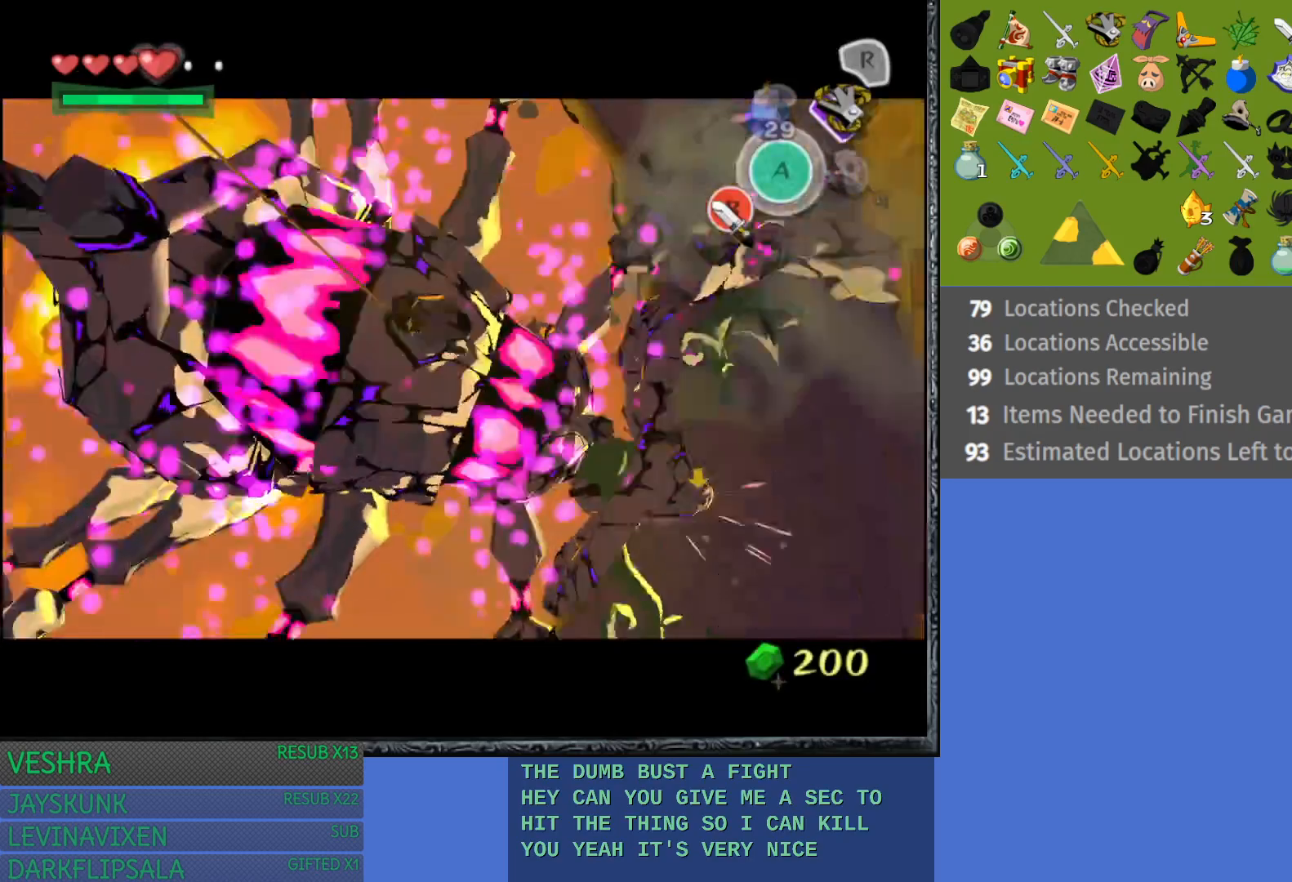
{"buttons": [], "left_stick": "up-left", "right_stick": "center", "events": [[233, "left_stick", "up-left"]]}
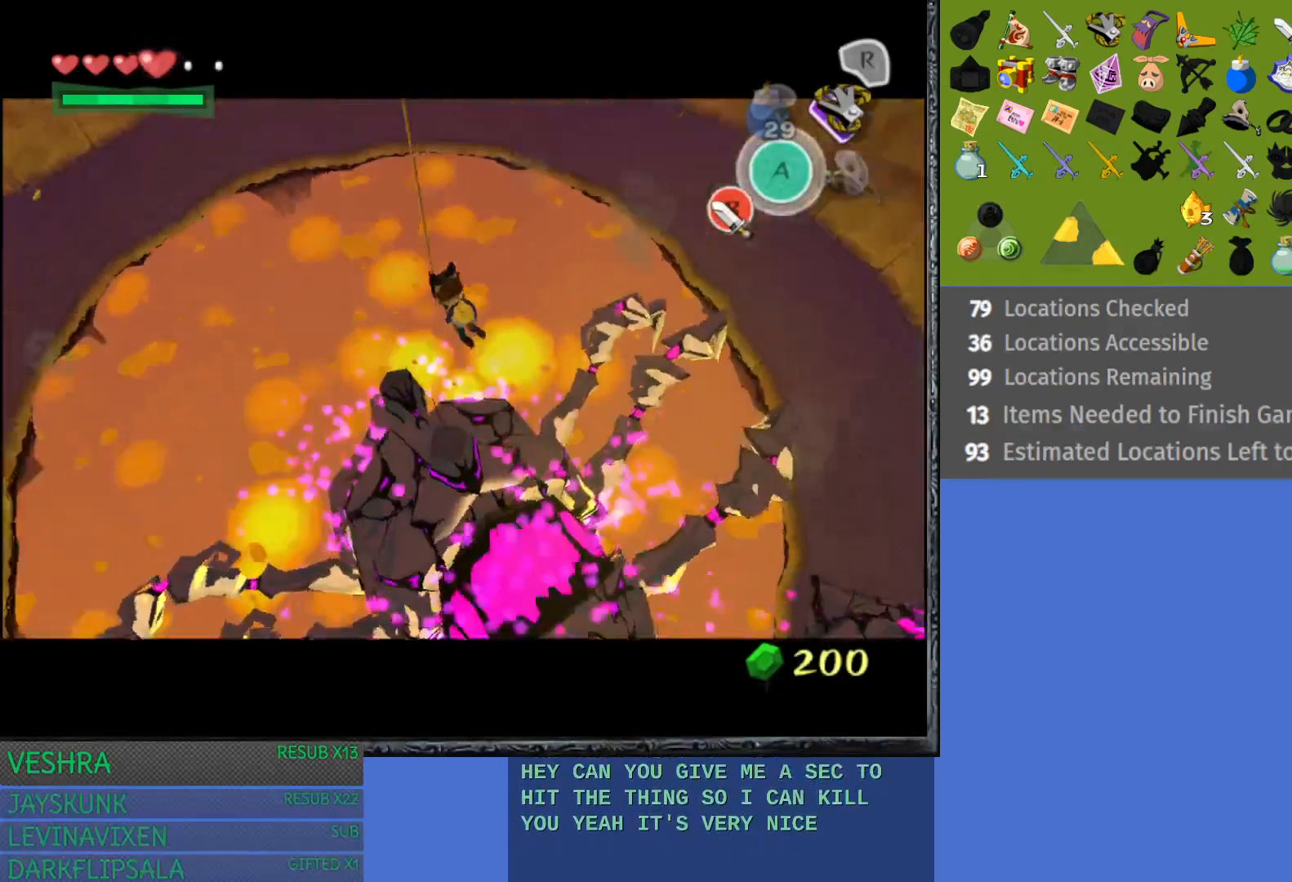
{"buttons": [], "left_stick": "up-left", "right_stick": "center", "events": []}
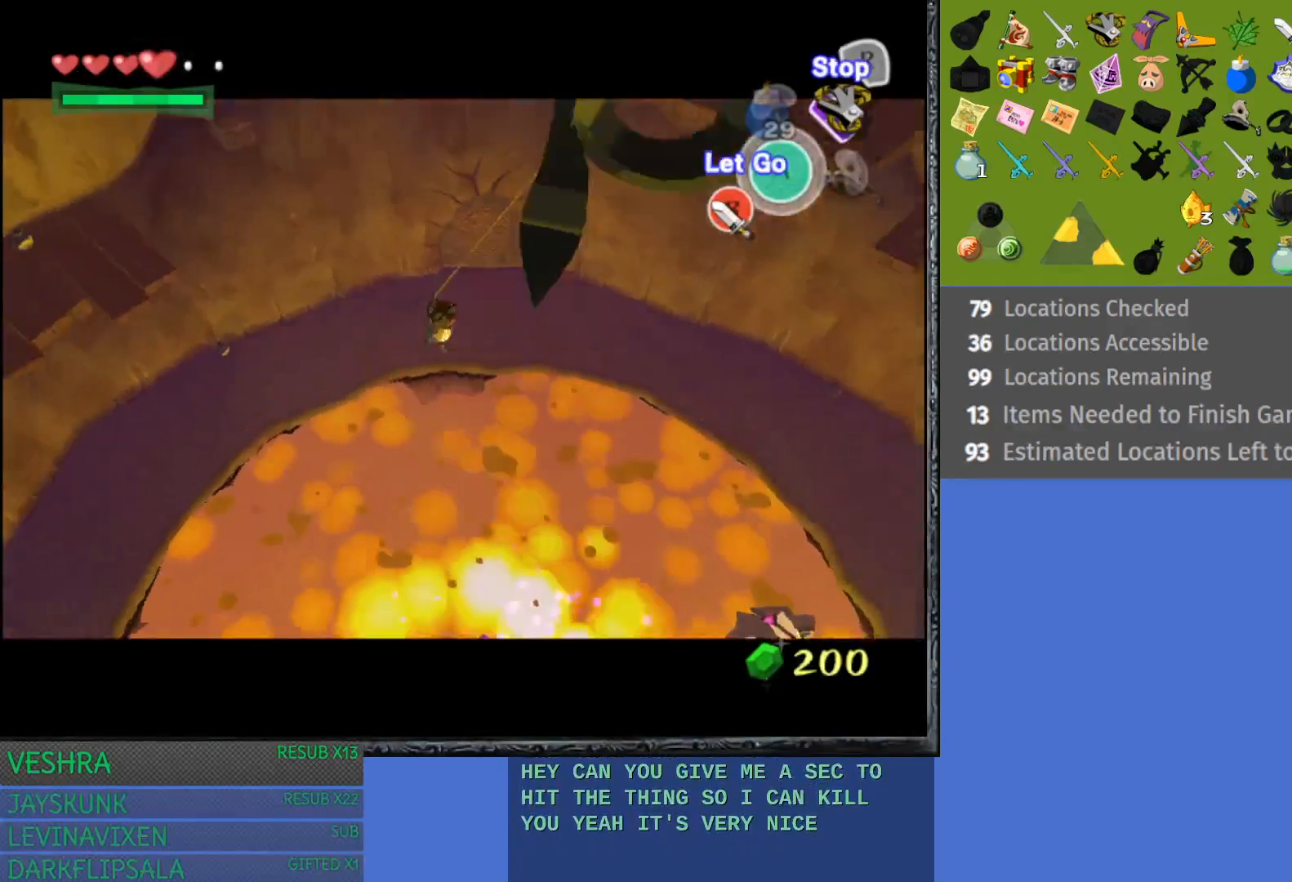
{"buttons": [], "left_stick": "left", "right_stick": "center", "events": [[250, "left_stick", "left"]]}
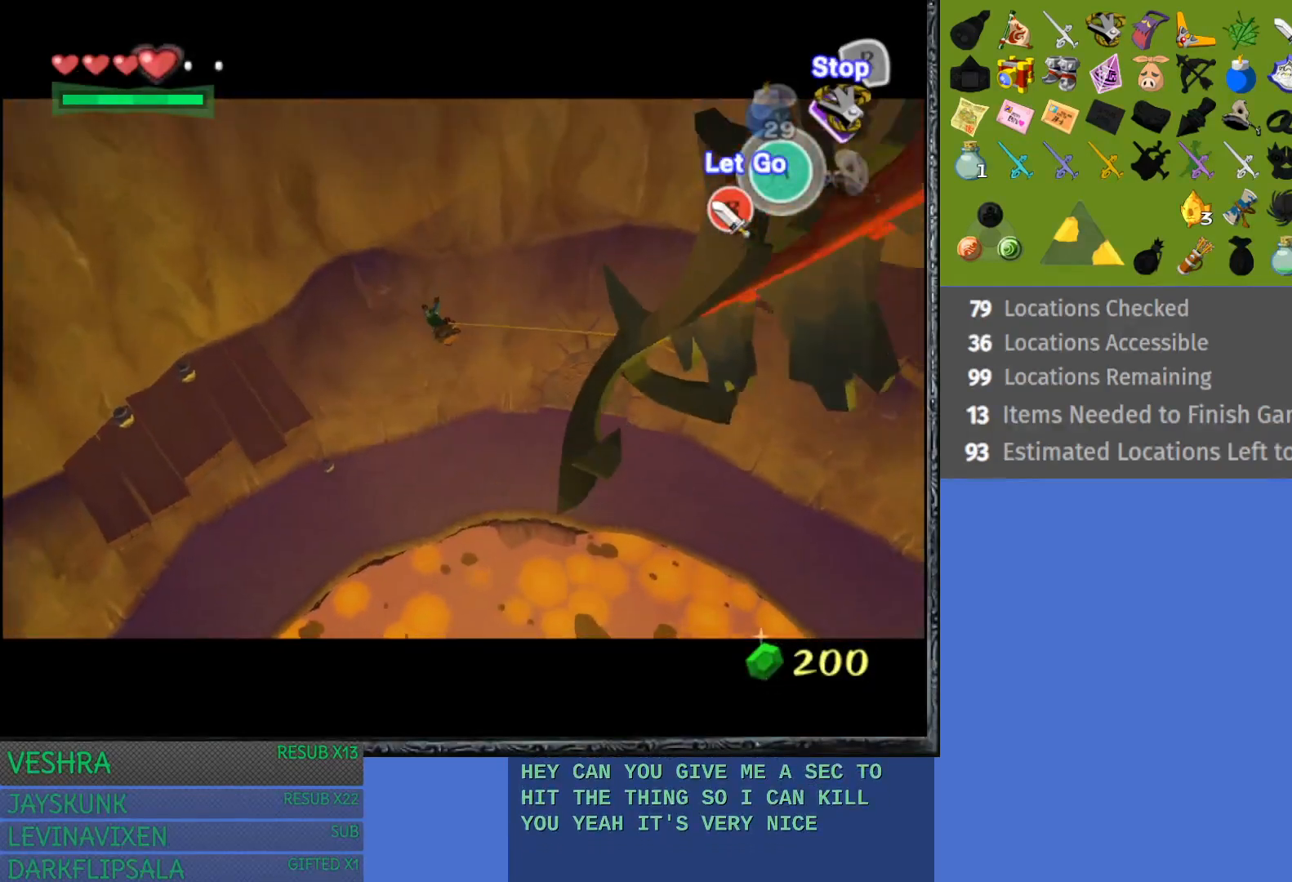
{"buttons": [], "left_stick": "left", "right_stick": "center", "events": []}
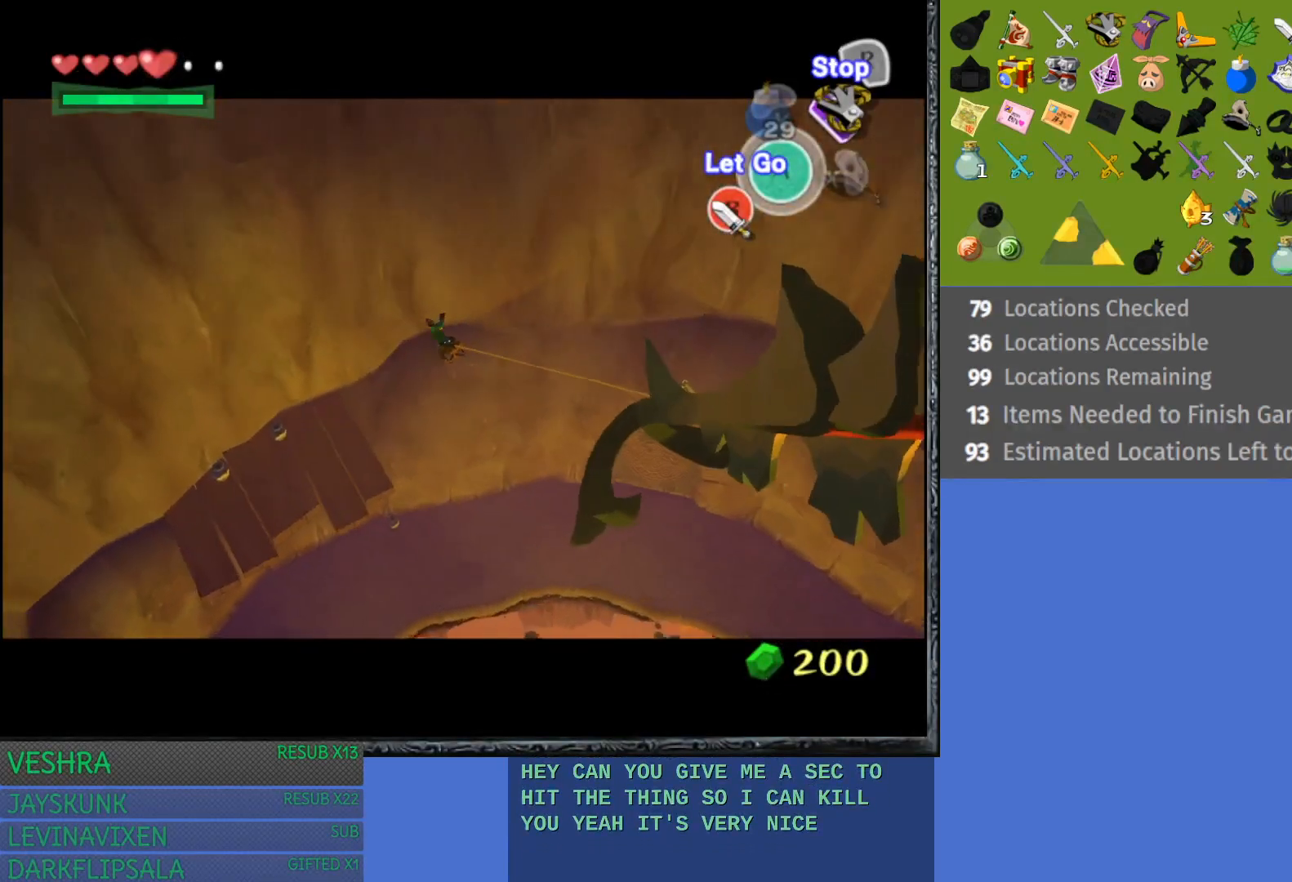
{"buttons": [], "left_stick": "left", "right_stick": "center", "events": []}
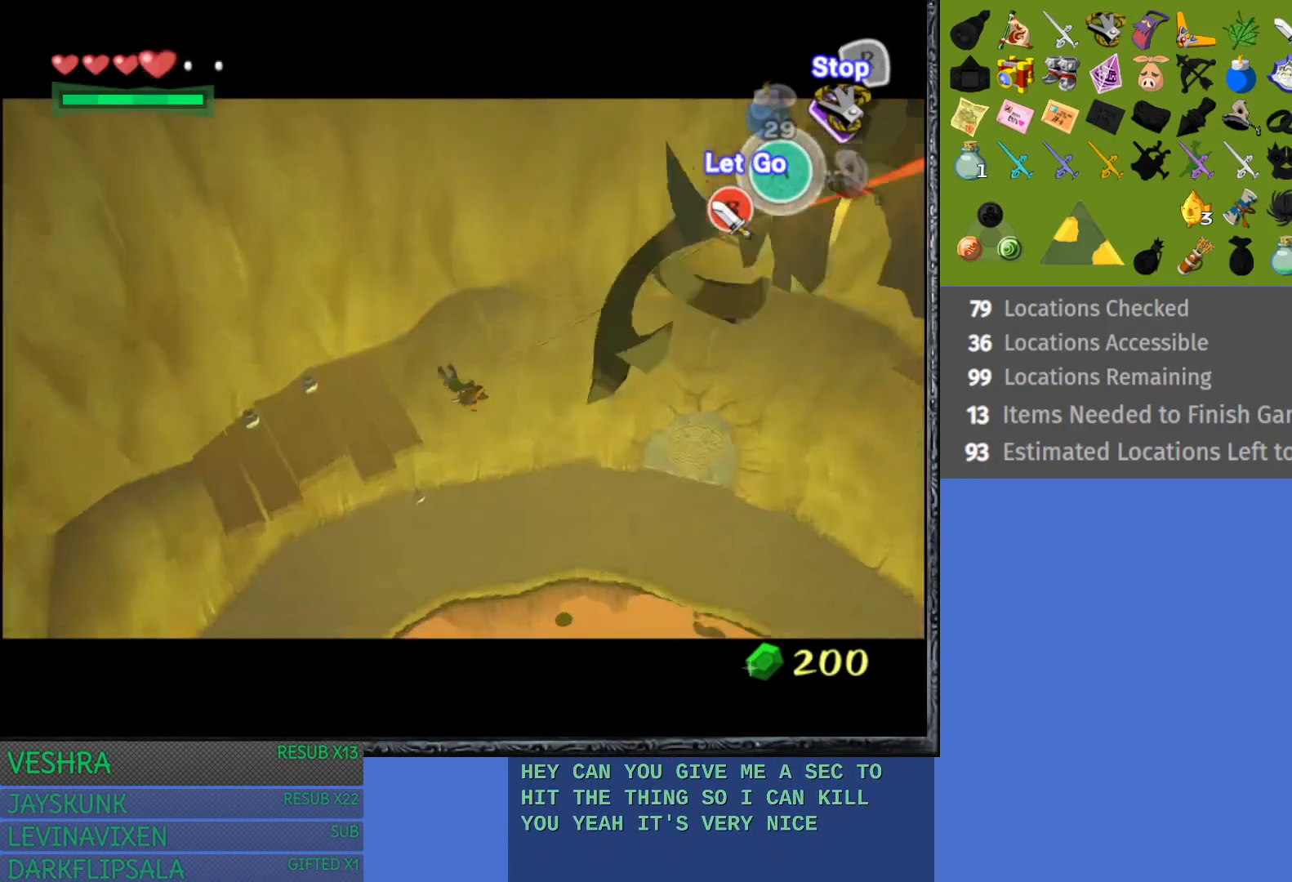
{"buttons": [], "left_stick": "center", "right_stick": "center", "events": [[417, "left_stick", "center"]]}
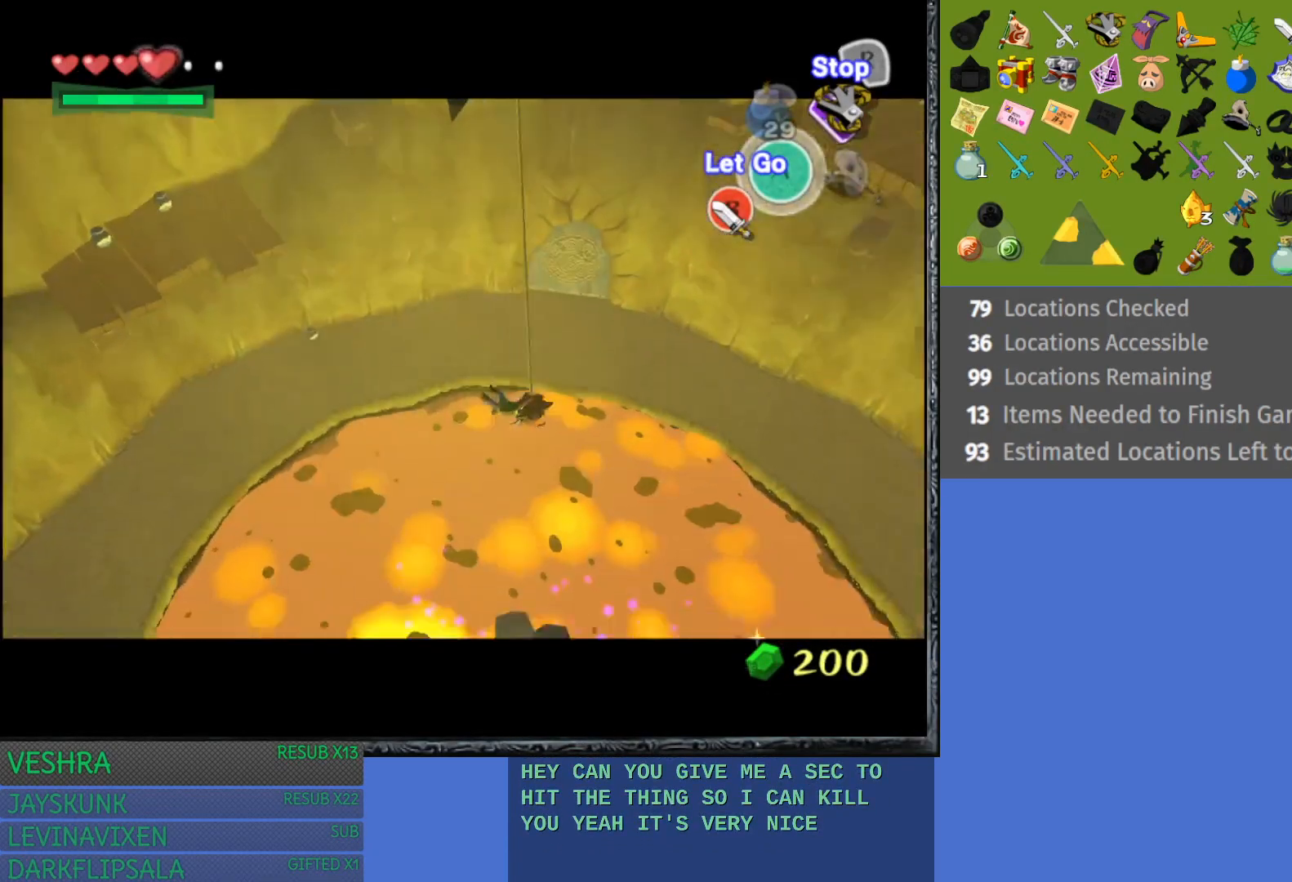
{"buttons": ["L1"], "left_stick": "center", "right_stick": "center", "events": [[150, "L1", "down"]]}
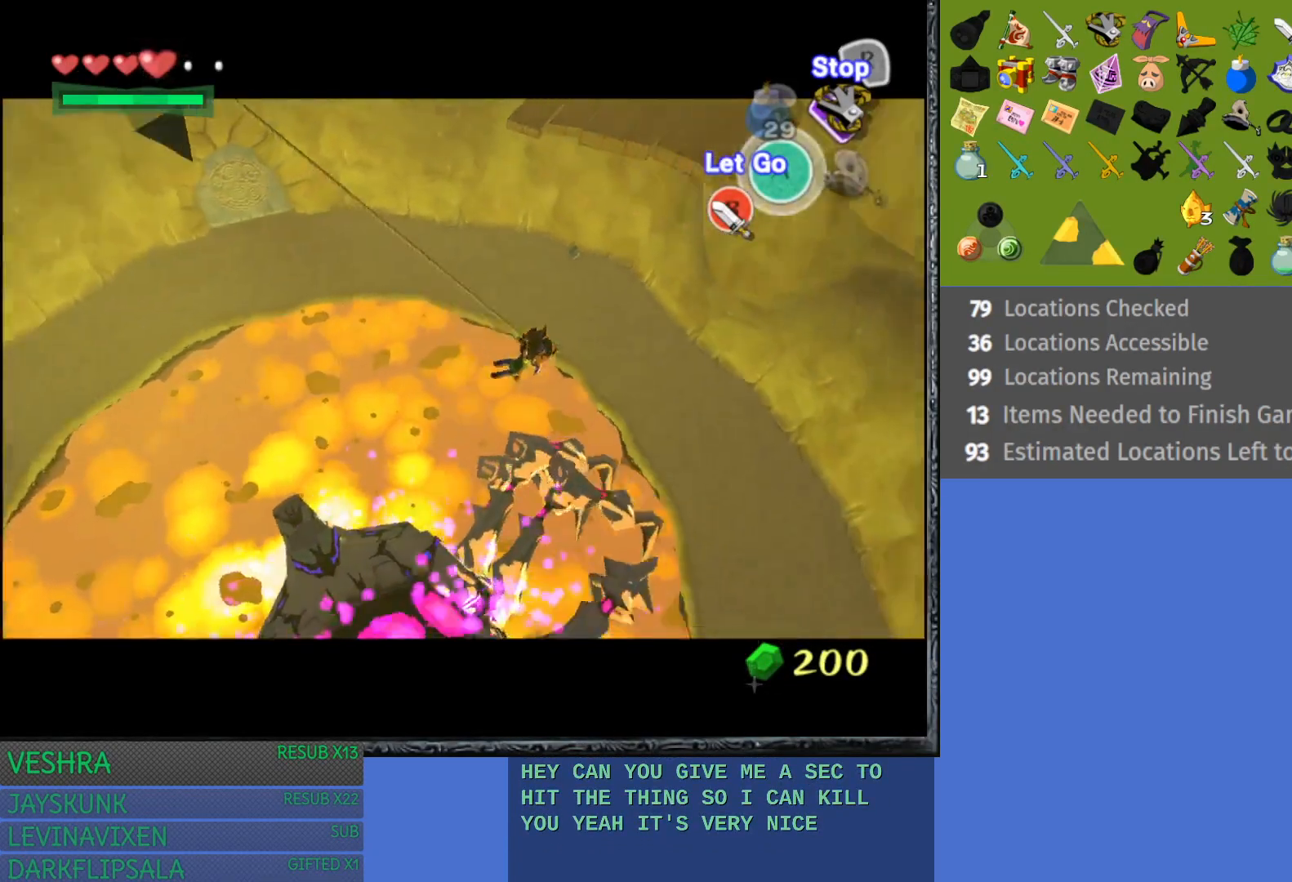
{"buttons": [], "left_stick": "center", "right_stick": "center", "events": [[300, "L1", "up"]]}
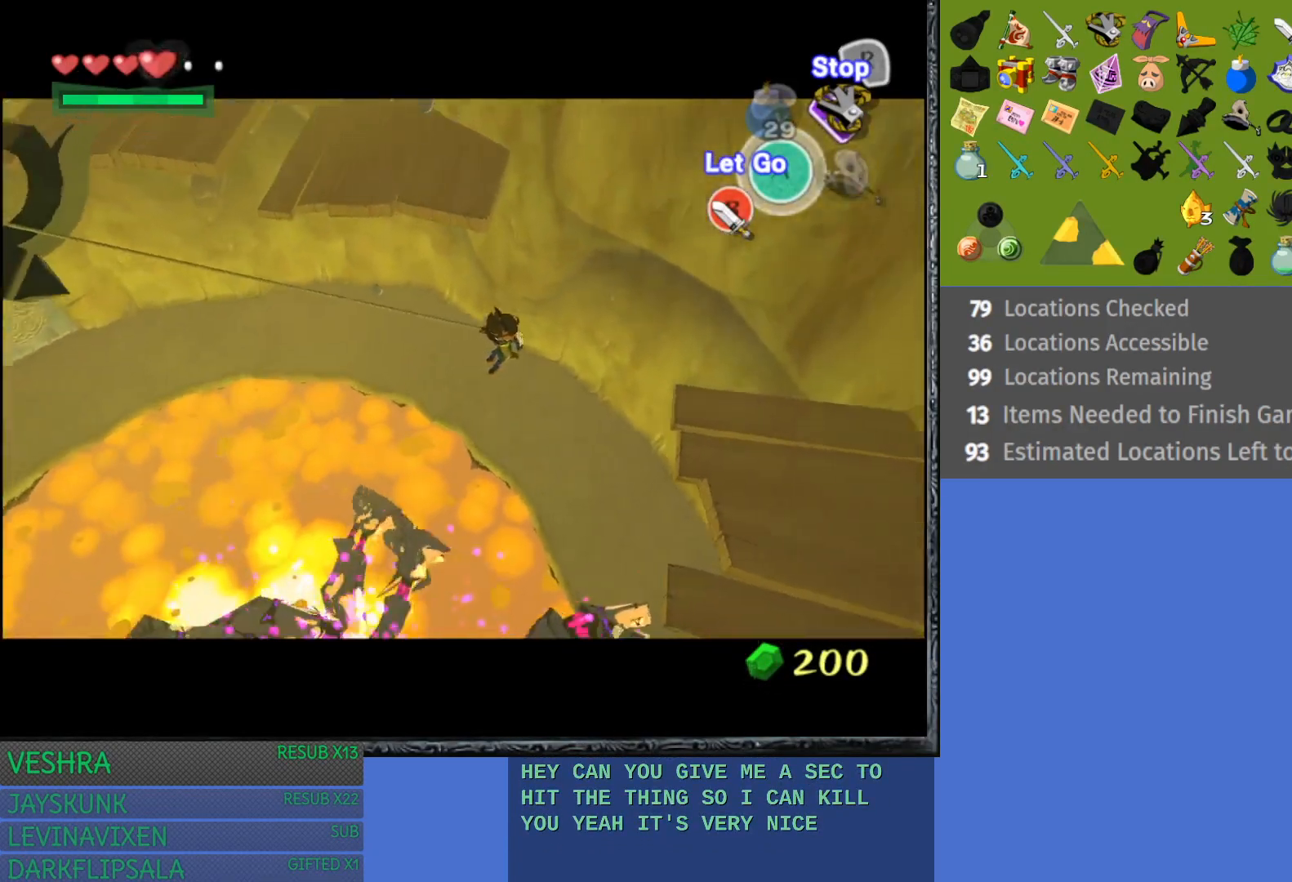
{"buttons": [], "left_stick": "left", "right_stick": "center", "events": [[367, "left_stick", "left"]]}
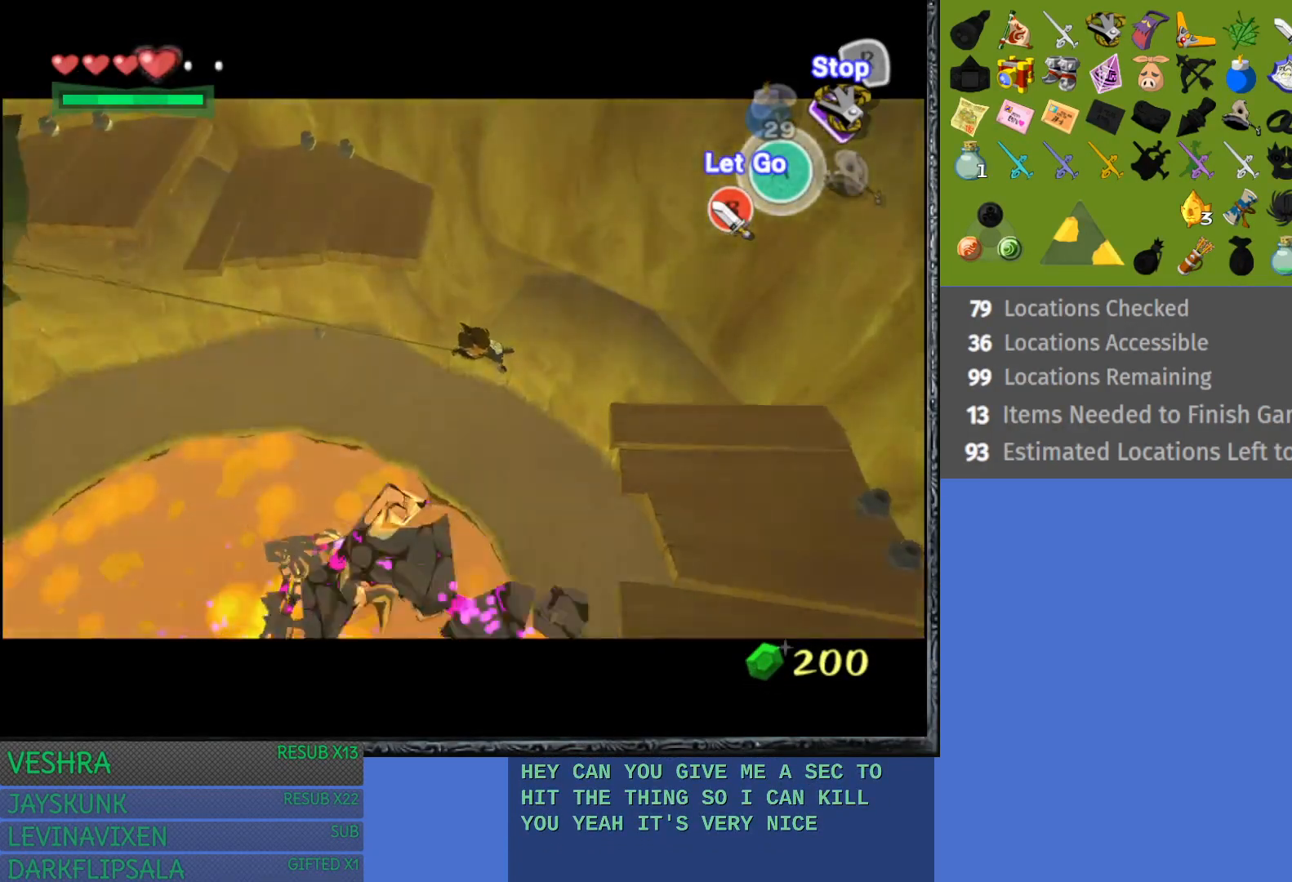
{"buttons": [], "left_stick": "center", "right_stick": "center", "events": [[433, "left_stick", "center"]]}
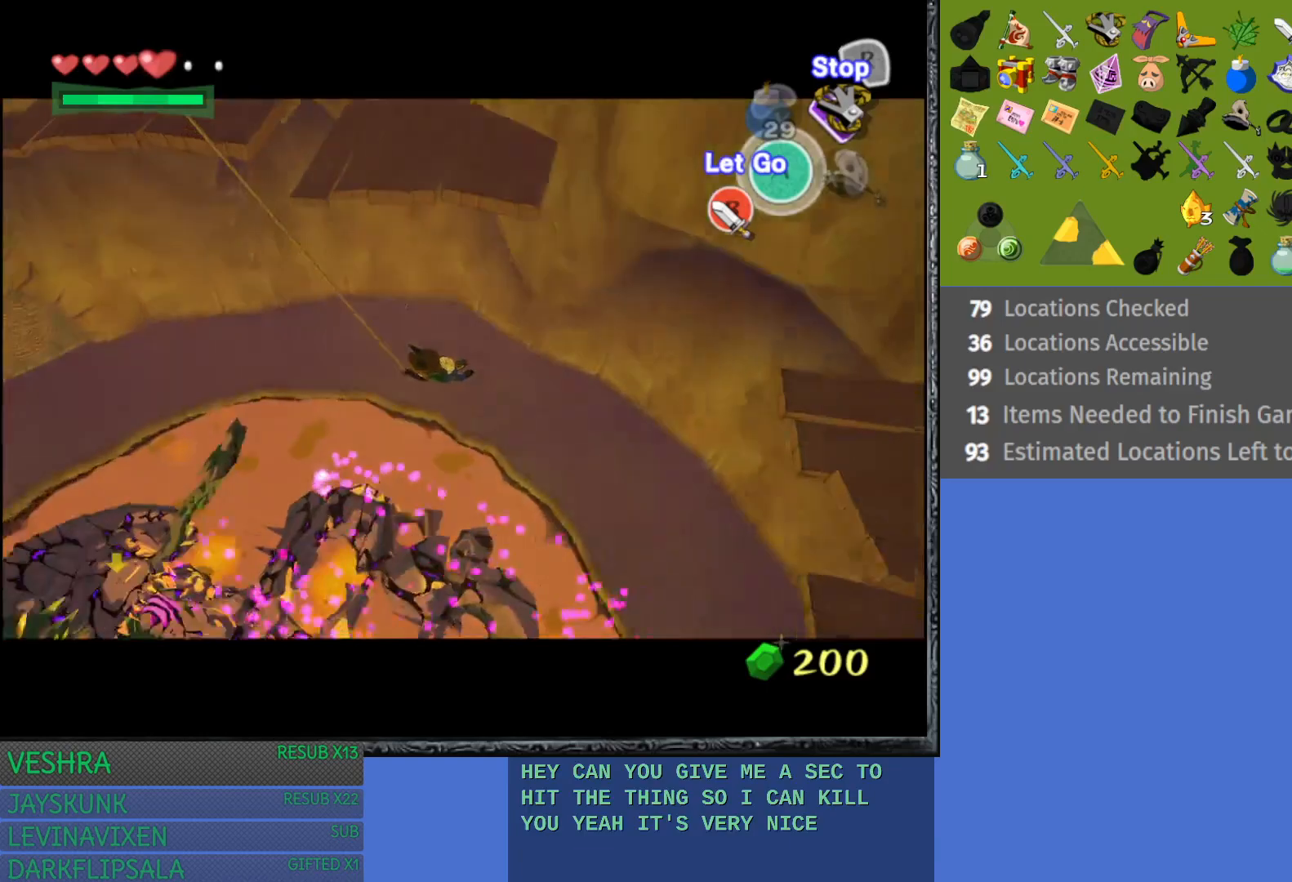
{"buttons": [], "left_stick": "left", "right_stick": "center", "events": [[33, "left_stick", "left"]]}